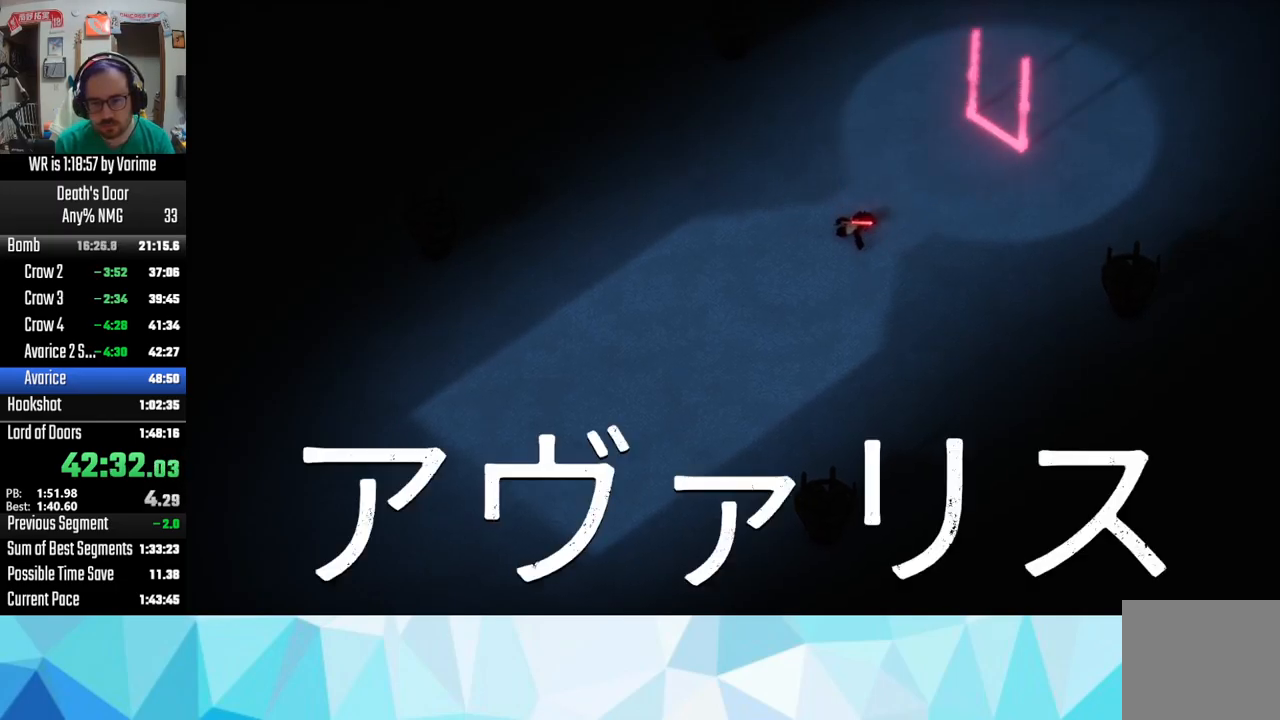
Gameplay with a controller (PlayStation layout); each line is a JSON object with the inputs held at the frame after it. "button_events" lists button changes between this image and that frame as [ms after this image, input, new state], when the widget could be followed in between (sticks are given only as held states).
{"buttons": [], "left_stick": "up-right", "right_stick": "center", "button_events": []}
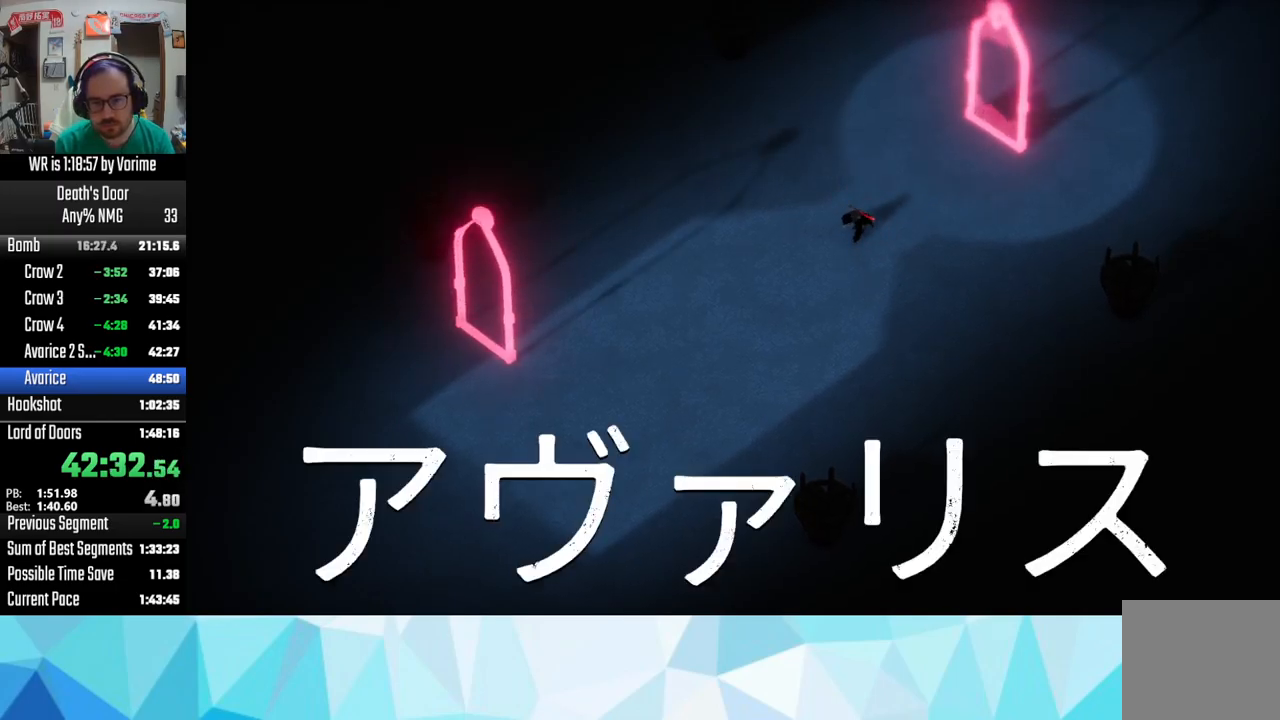
{"buttons": [], "left_stick": "up-right", "right_stick": "center", "button_events": []}
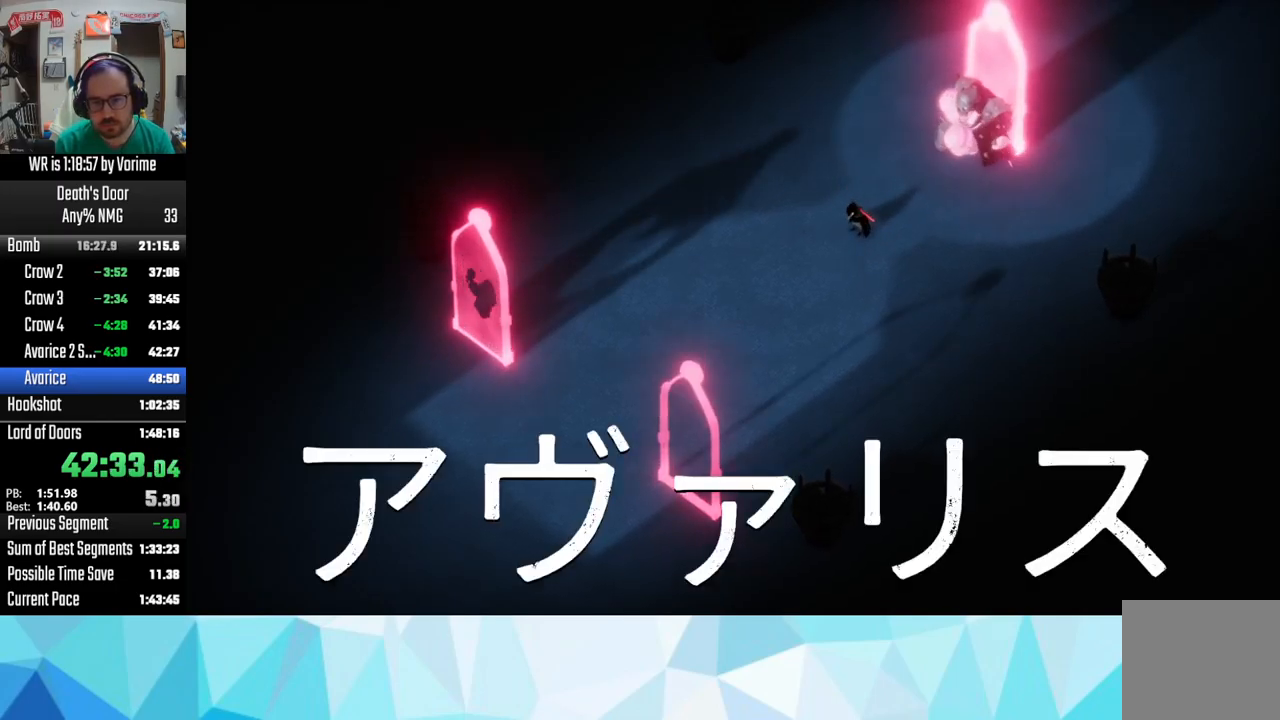
{"buttons": ["R2"], "left_stick": "up-right", "right_stick": "center", "button_events": [[383, "R2", "down"]]}
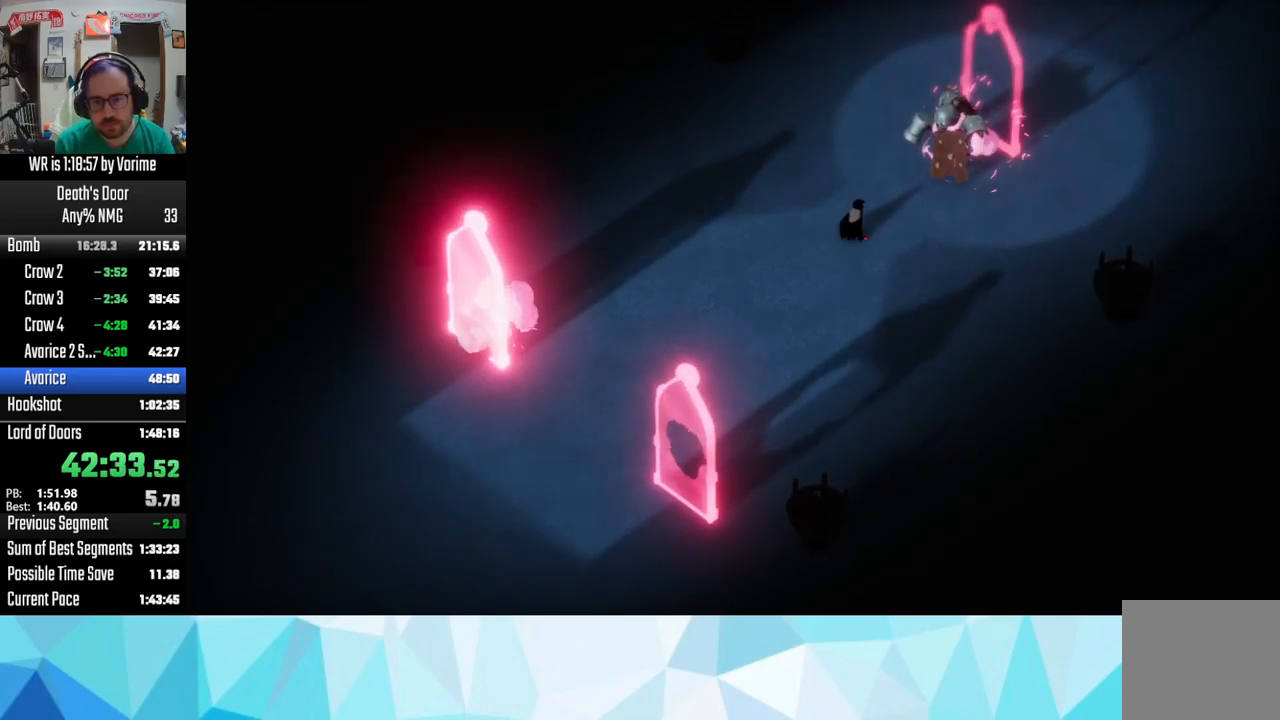
{"buttons": [], "left_stick": "up-right", "right_stick": "center", "button_events": [[250, "R2", "up"]]}
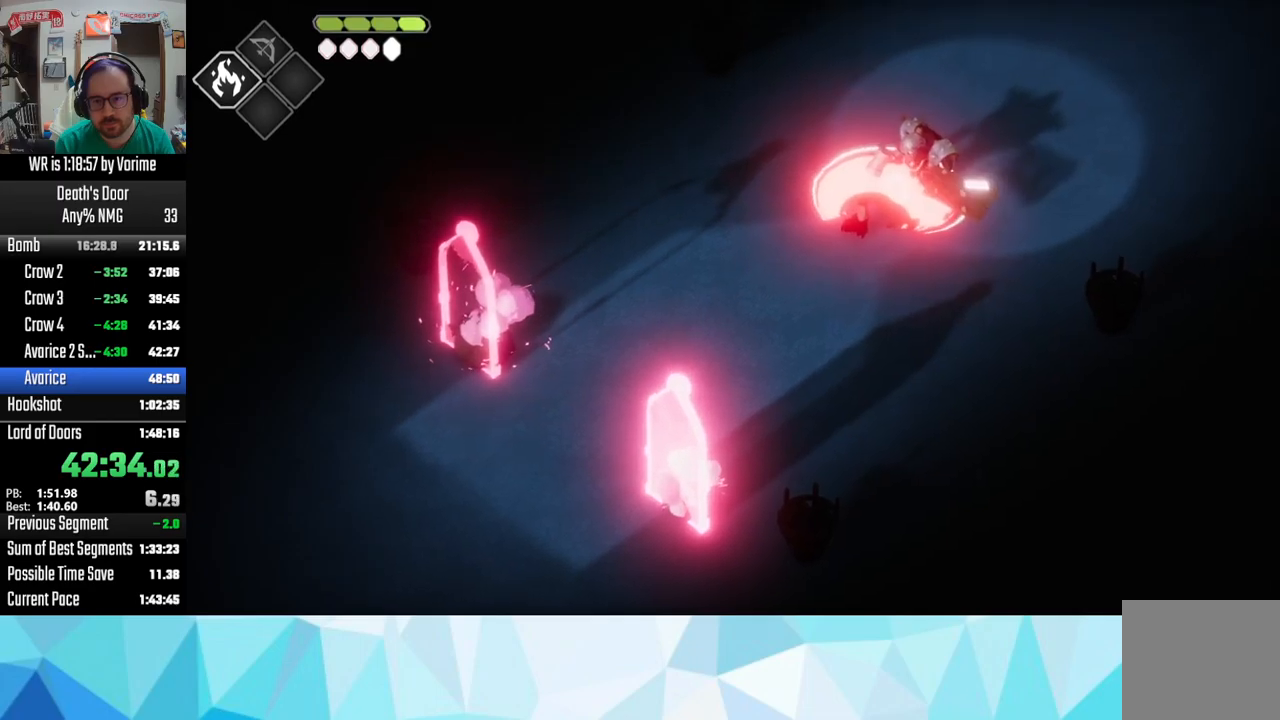
{"buttons": [], "left_stick": "up-right", "right_stick": "center", "button_events": [[150, "SQUARE", "down"], [250, "SQUARE", "up"], [417, "SQUARE", "down"], [467, "SQUARE", "up"]]}
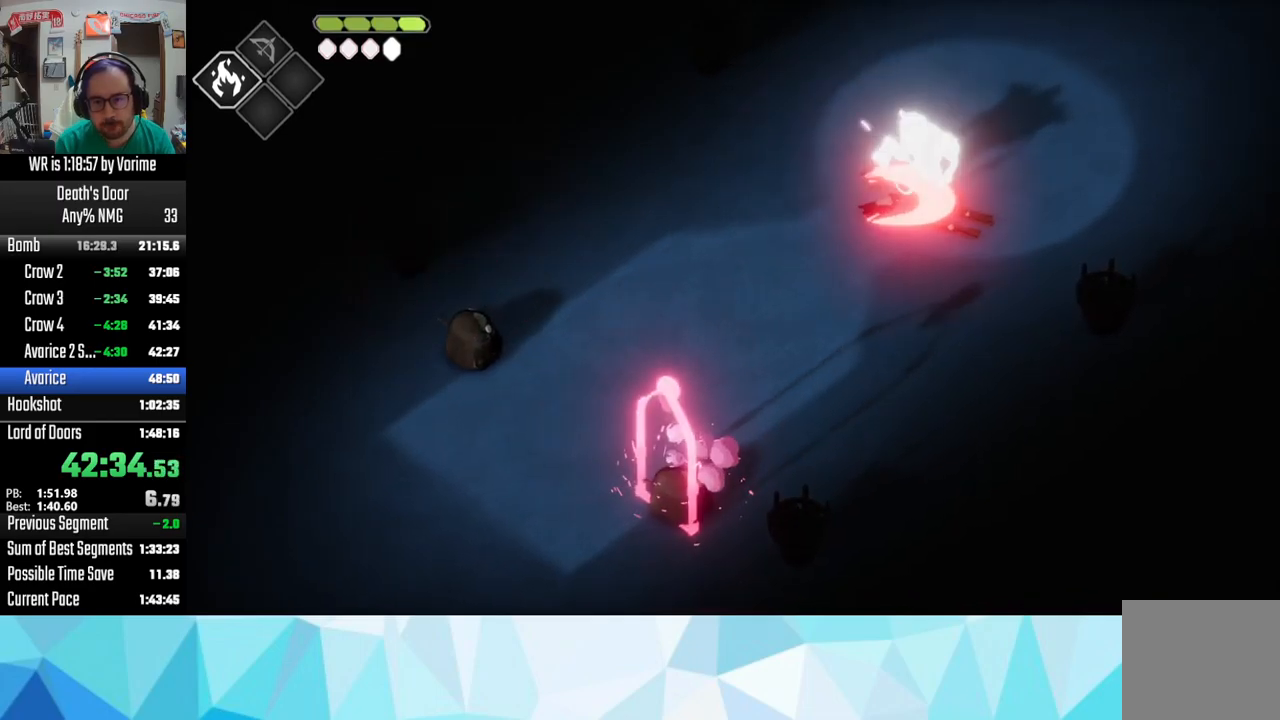
{"buttons": ["CROSS"], "left_stick": "up-right", "right_stick": "center", "button_events": [[484, "CROSS", "down"]]}
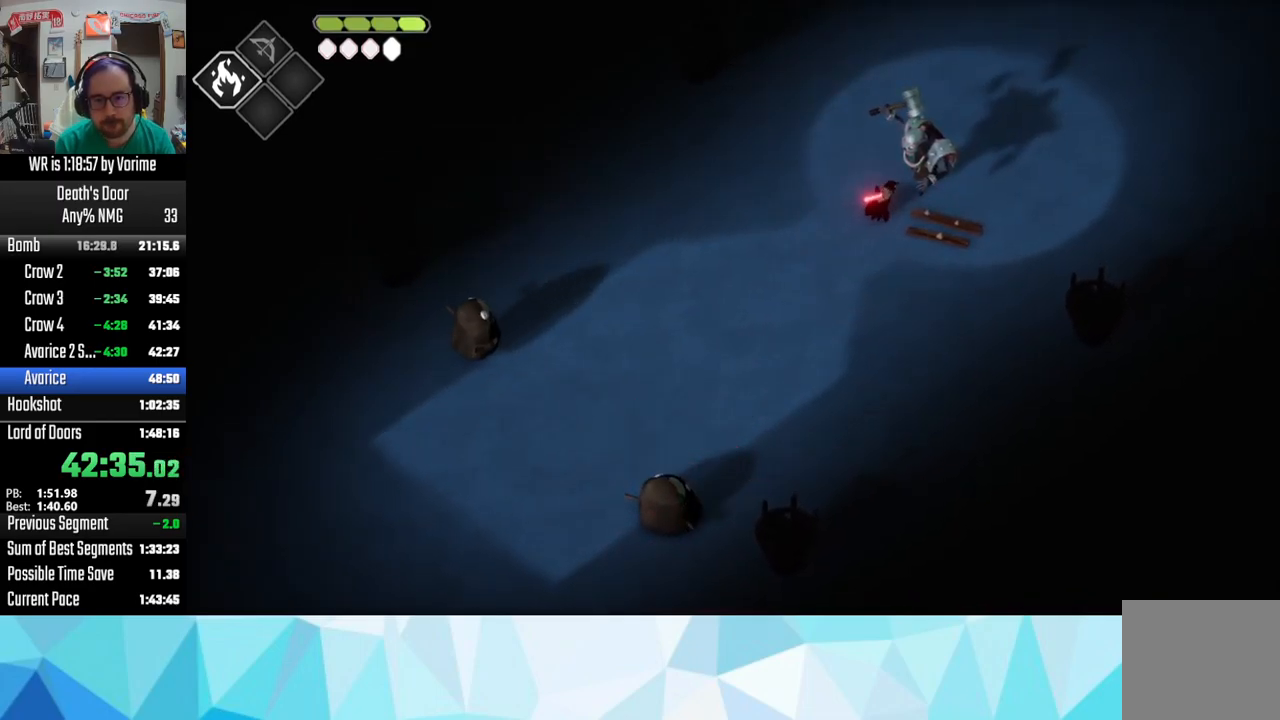
{"buttons": ["SQUARE", "L3"], "left_stick": "down", "right_stick": "center", "button_events": [[134, "CROSS", "up"], [400, "L3", "down"], [467, "SQUARE", "down"]]}
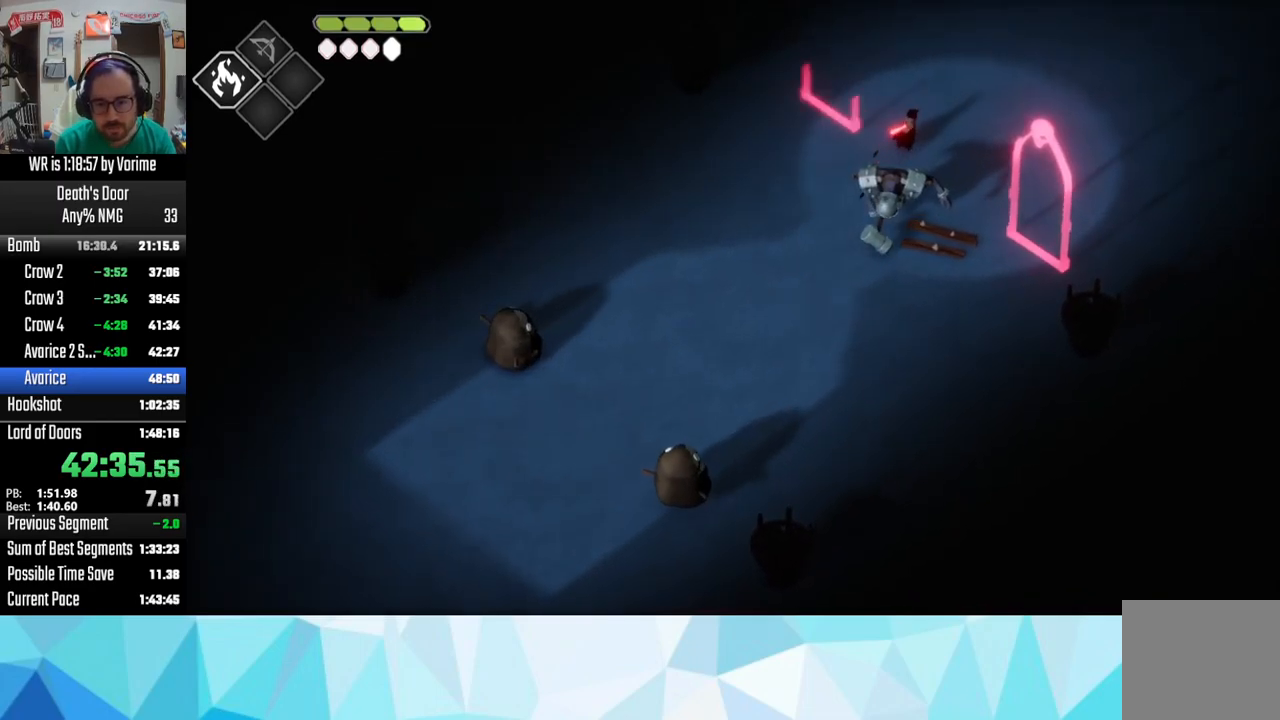
{"buttons": ["L3"], "left_stick": "down", "right_stick": "center", "button_events": [[67, "SQUARE", "up"], [334, "SQUARE", "down"], [434, "SQUARE", "up"]]}
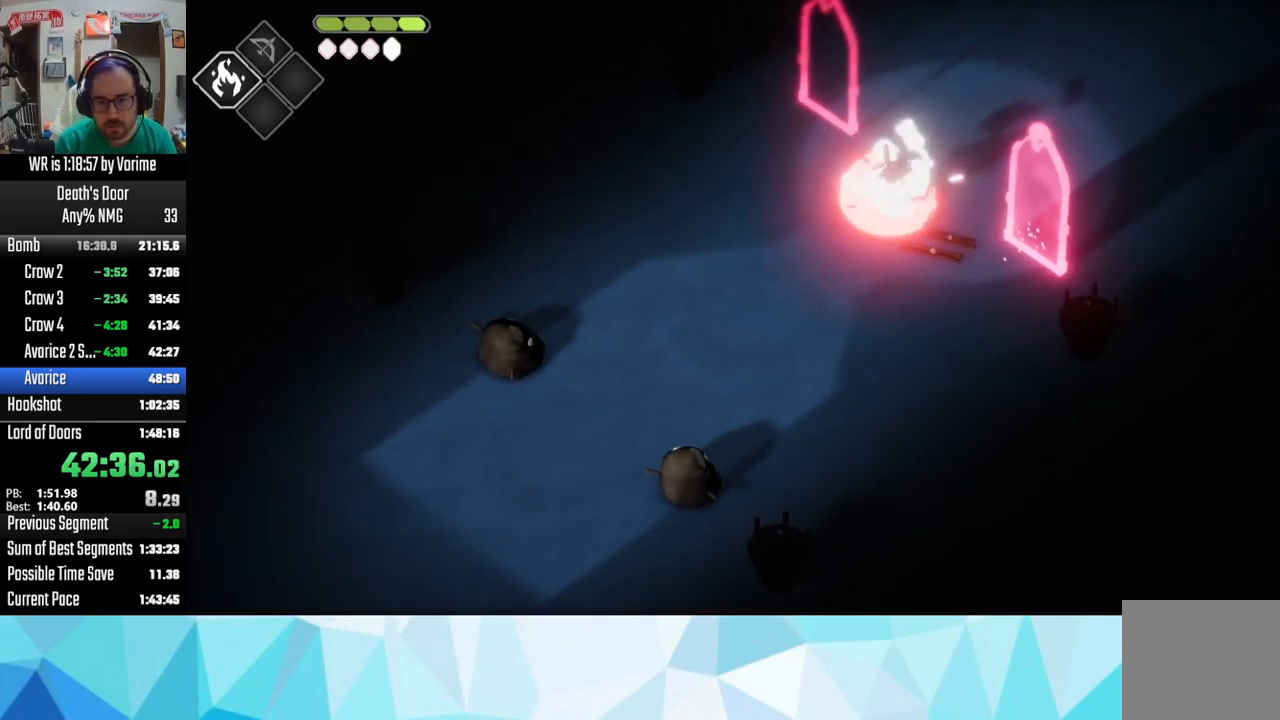
{"buttons": ["L3"], "left_stick": "down", "right_stick": "center", "button_events": [[167, "CROSS", "down"], [284, "CROSS", "up"]]}
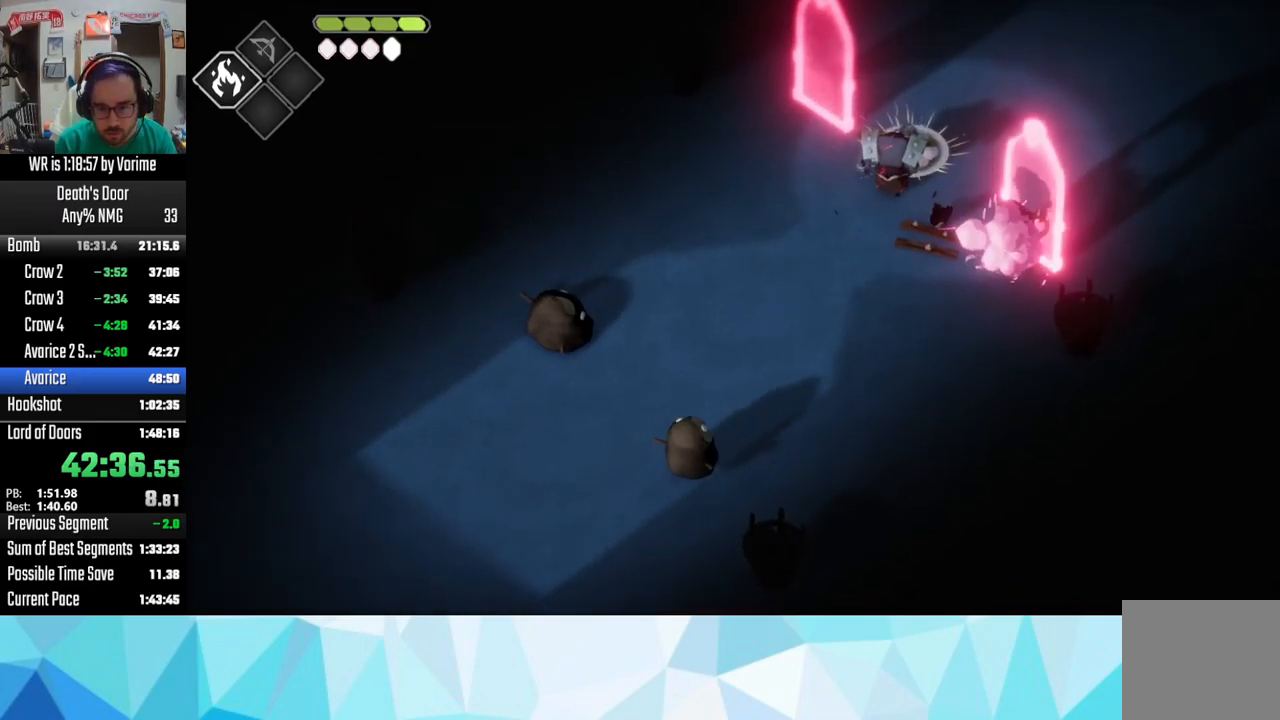
{"buttons": ["L3"], "left_stick": "left", "right_stick": "center", "button_events": [[150, "SQUARE", "down"], [284, "SQUARE", "up"]]}
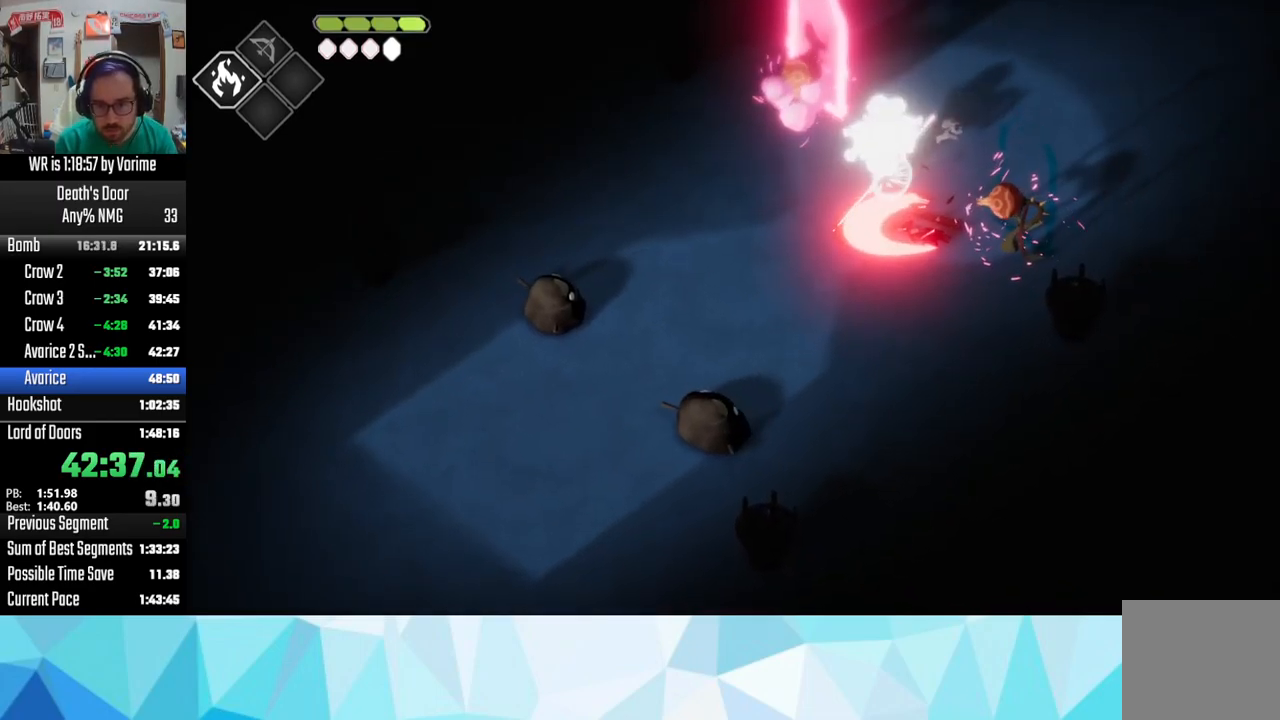
{"buttons": ["L3"], "left_stick": "right", "right_stick": "center", "button_events": [[67, "SQUARE", "down"], [200, "SQUARE", "up"], [300, "CROSS", "down"], [500, "CROSS", "up"]]}
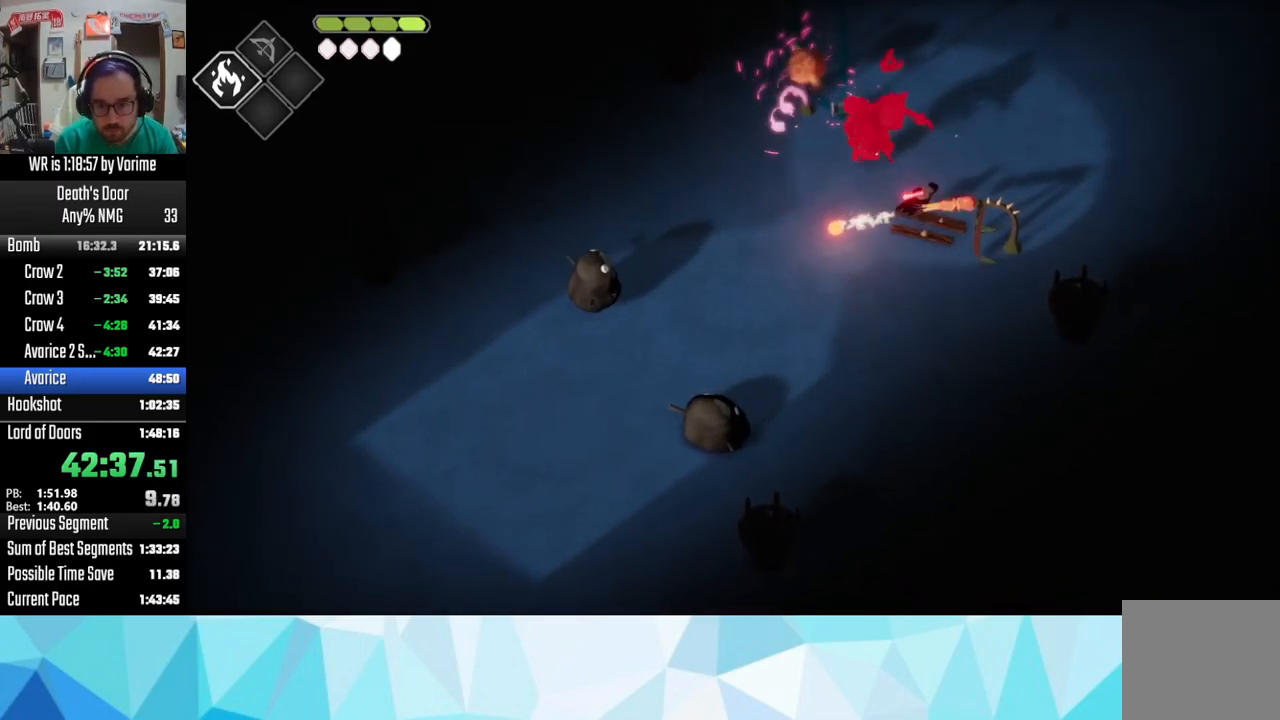
{"buttons": ["SQUARE", "L3"], "left_stick": "down-left", "right_stick": "center", "button_events": [[484, "SQUARE", "down"]]}
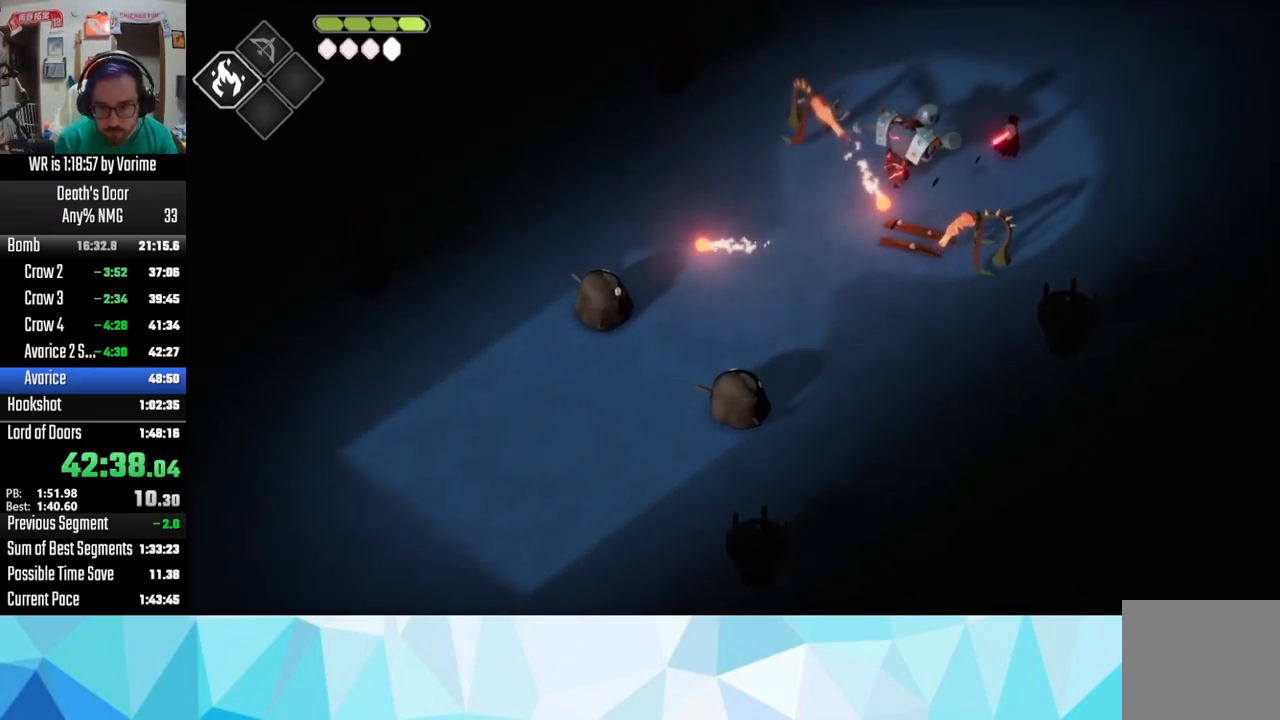
{"buttons": ["L3"], "left_stick": "down-left", "right_stick": "center", "button_events": [[100, "SQUARE", "up"]]}
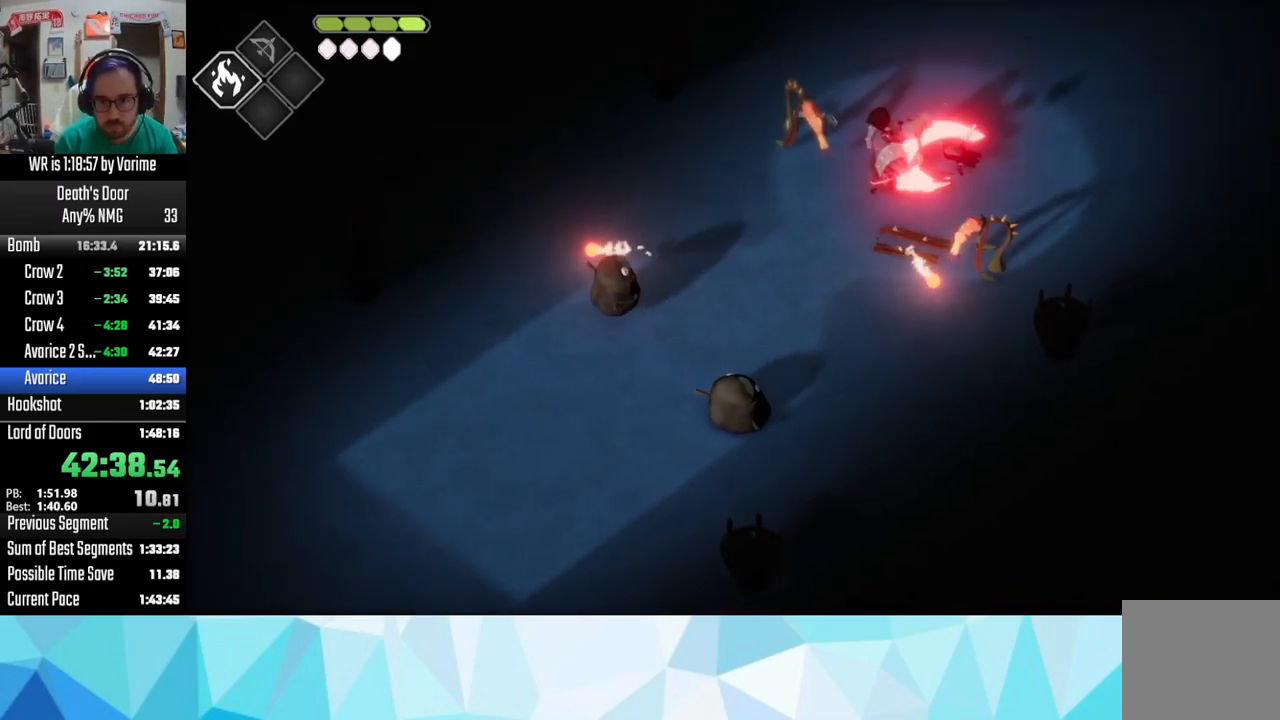
{"buttons": ["L3"], "left_stick": "left", "right_stick": "center", "button_events": [[250, "CROSS", "down"], [317, "CROSS", "up"]]}
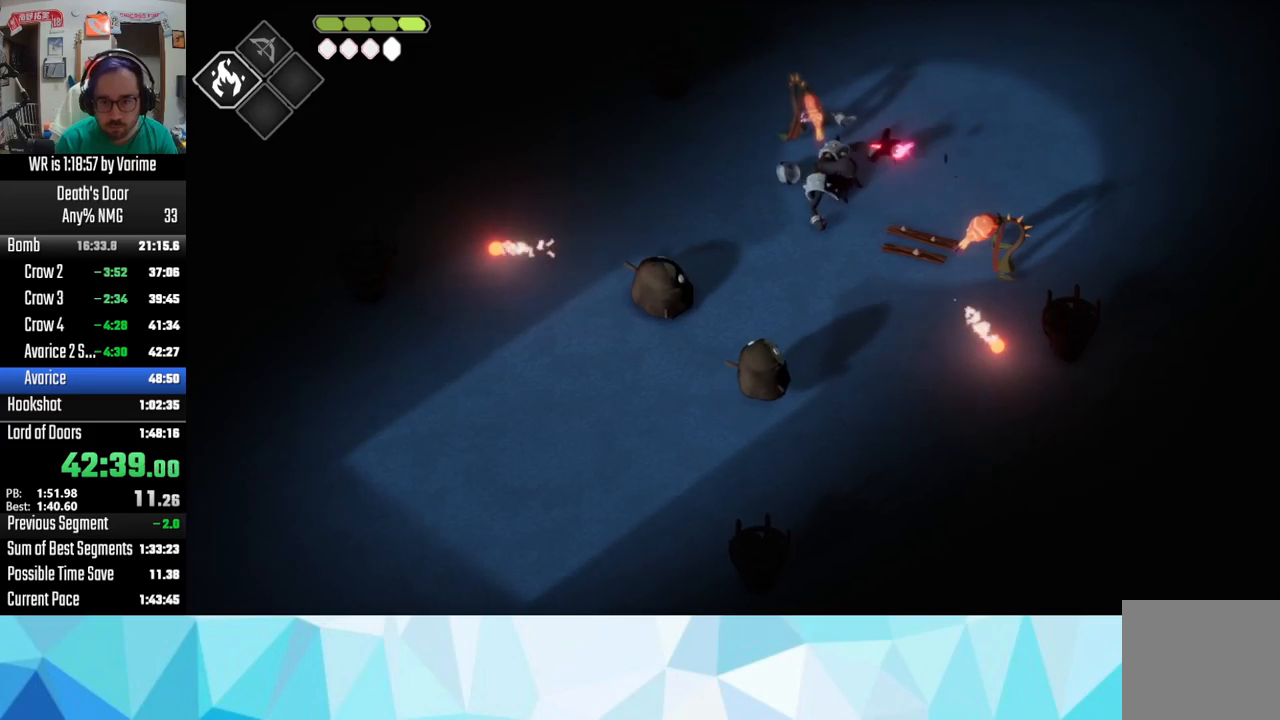
{"buttons": ["SQUARE", "L3"], "left_stick": "up-right", "right_stick": "center", "button_events": [[183, "SQUARE", "down"], [267, "SQUARE", "up"], [317, "SQUARE", "down"], [433, "SQUARE", "up"], [483, "SQUARE", "down"]]}
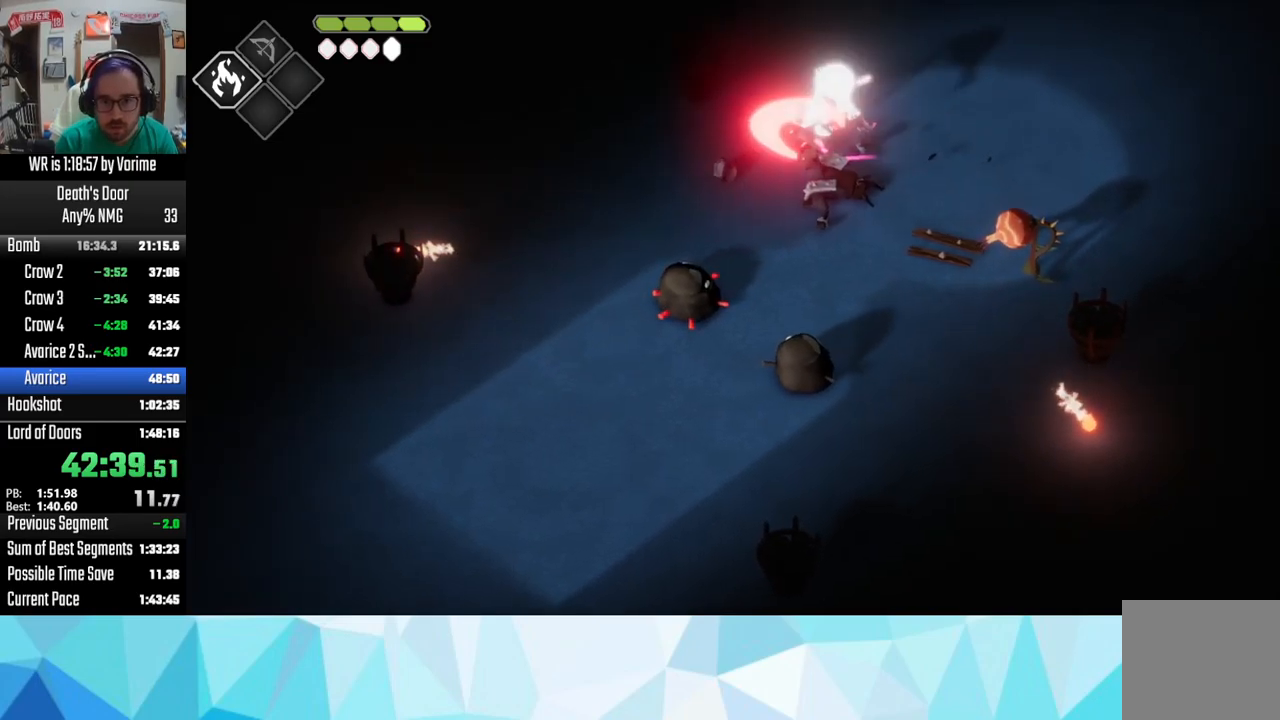
{"buttons": ["L3"], "left_stick": "right", "right_stick": "center", "button_events": [[33, "SQUARE", "up"], [167, "SQUARE", "down"], [250, "SQUARE", "up"], [317, "SQUARE", "down"], [383, "SQUARE", "up"]]}
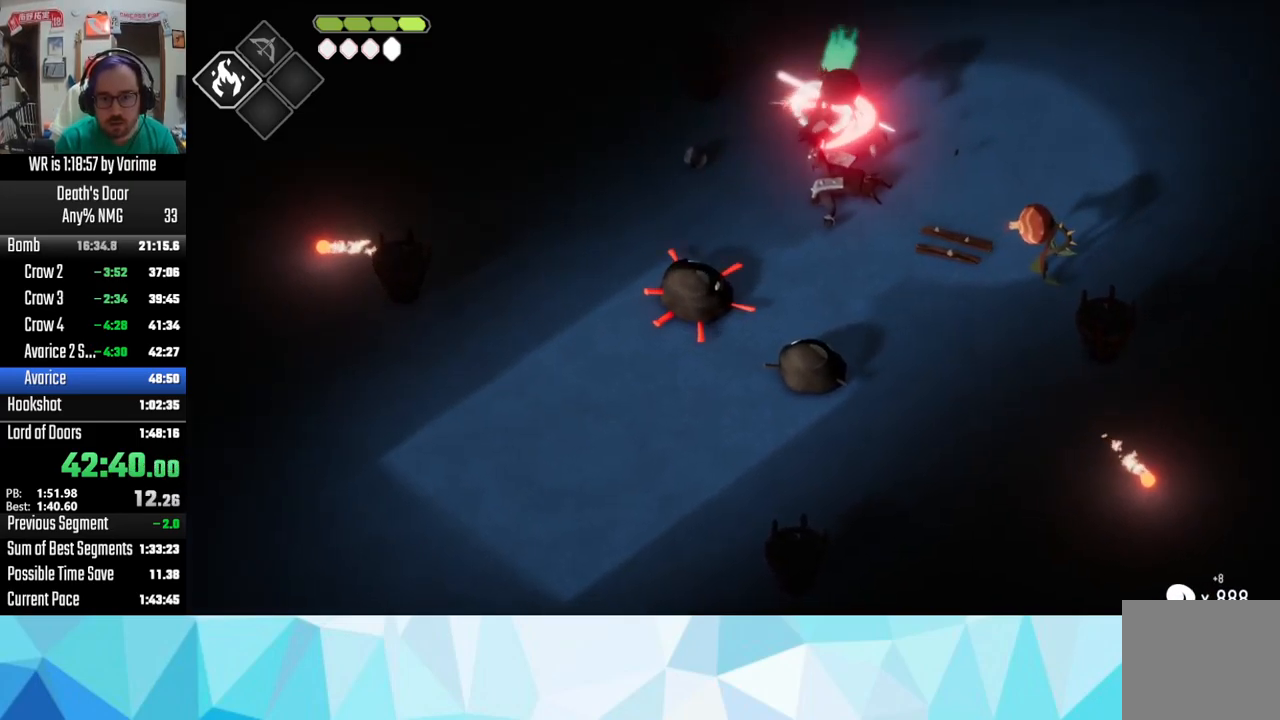
{"buttons": ["L3"], "left_stick": "down", "right_stick": "center", "button_events": []}
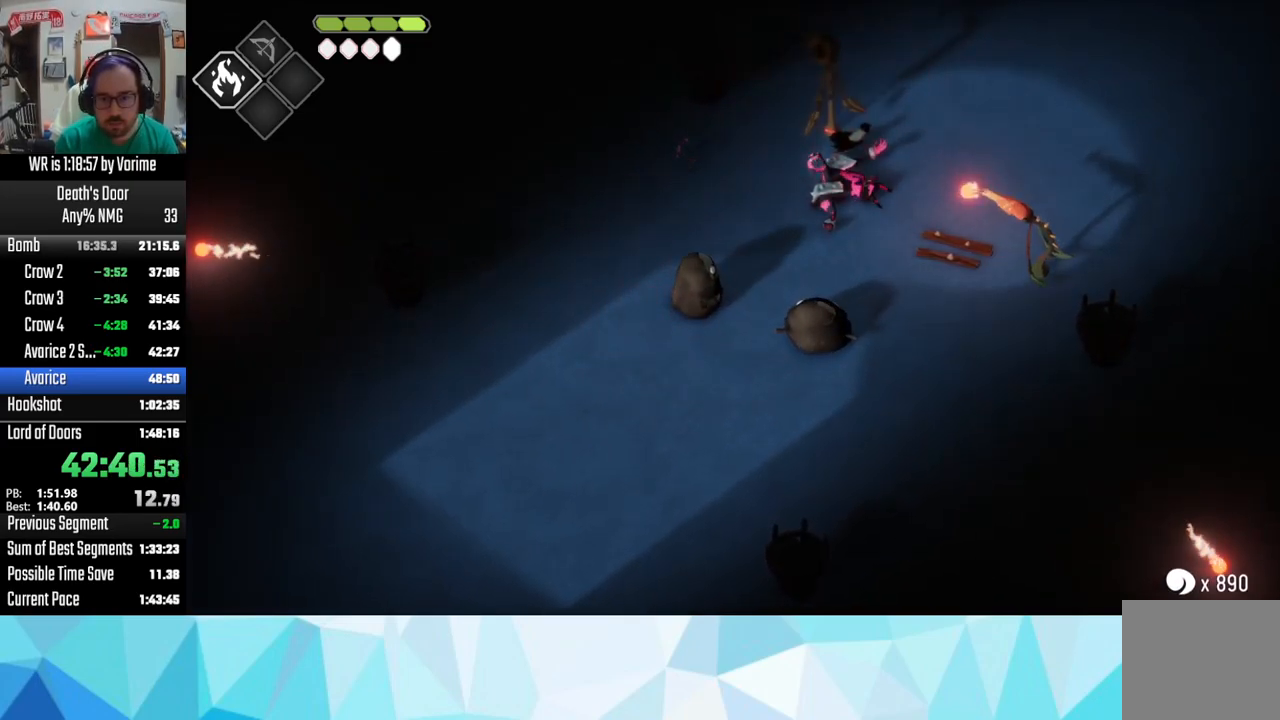
{"buttons": ["L3"], "left_stick": "down", "right_stick": "center", "button_events": []}
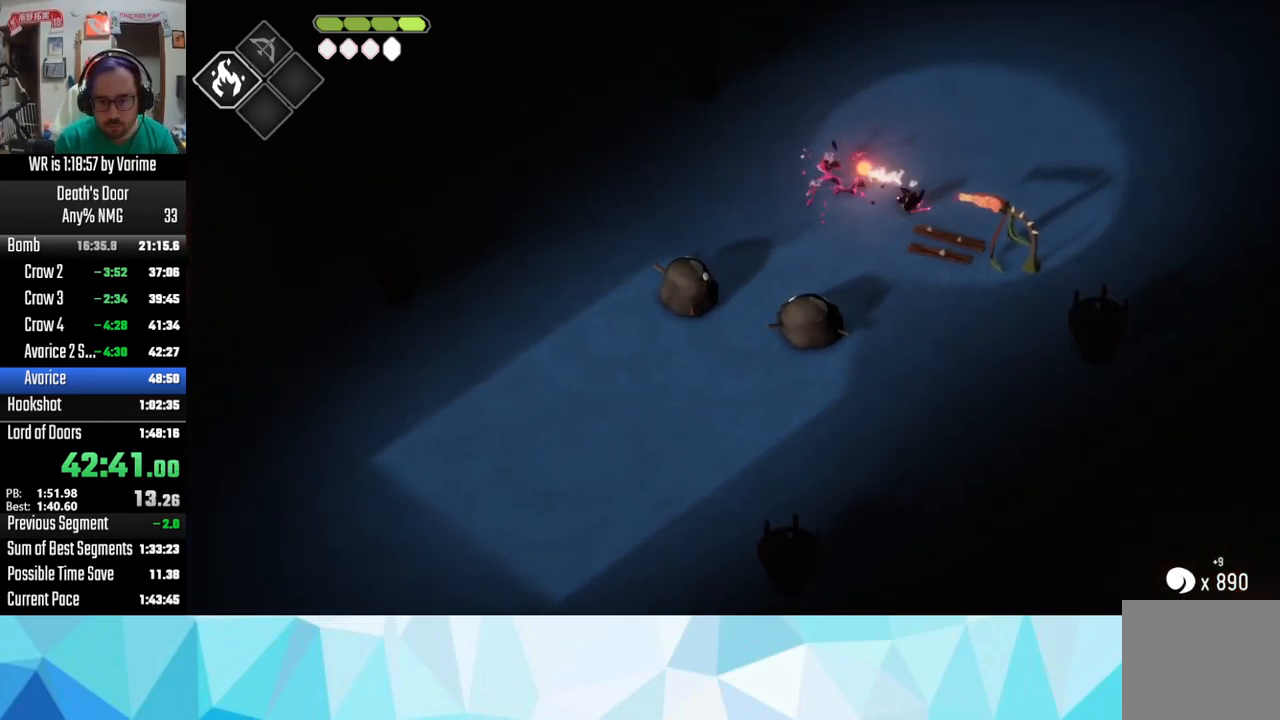
{"buttons": ["L3"], "left_stick": "down-left", "right_stick": "center", "button_events": [[33, "R2", "down"], [200, "R2", "up"]]}
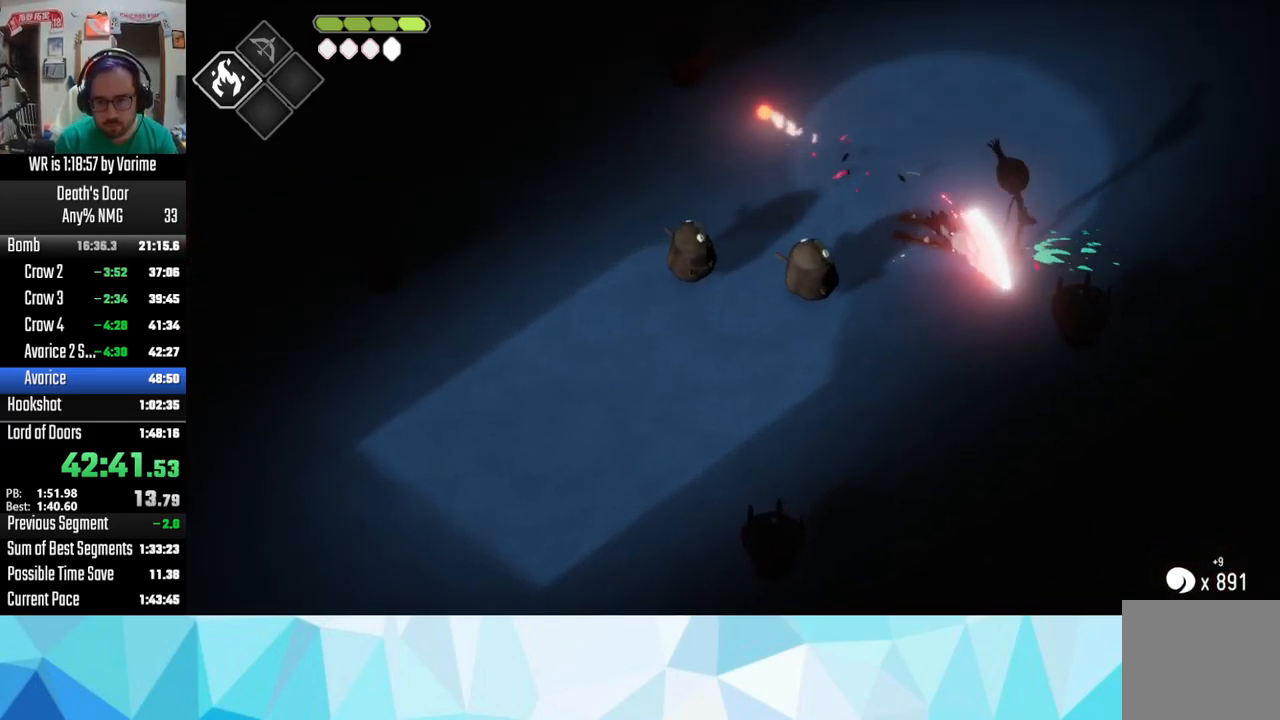
{"buttons": ["R2", "L3"], "left_stick": "down-left", "right_stick": "center", "button_events": [[200, "R2", "down"]]}
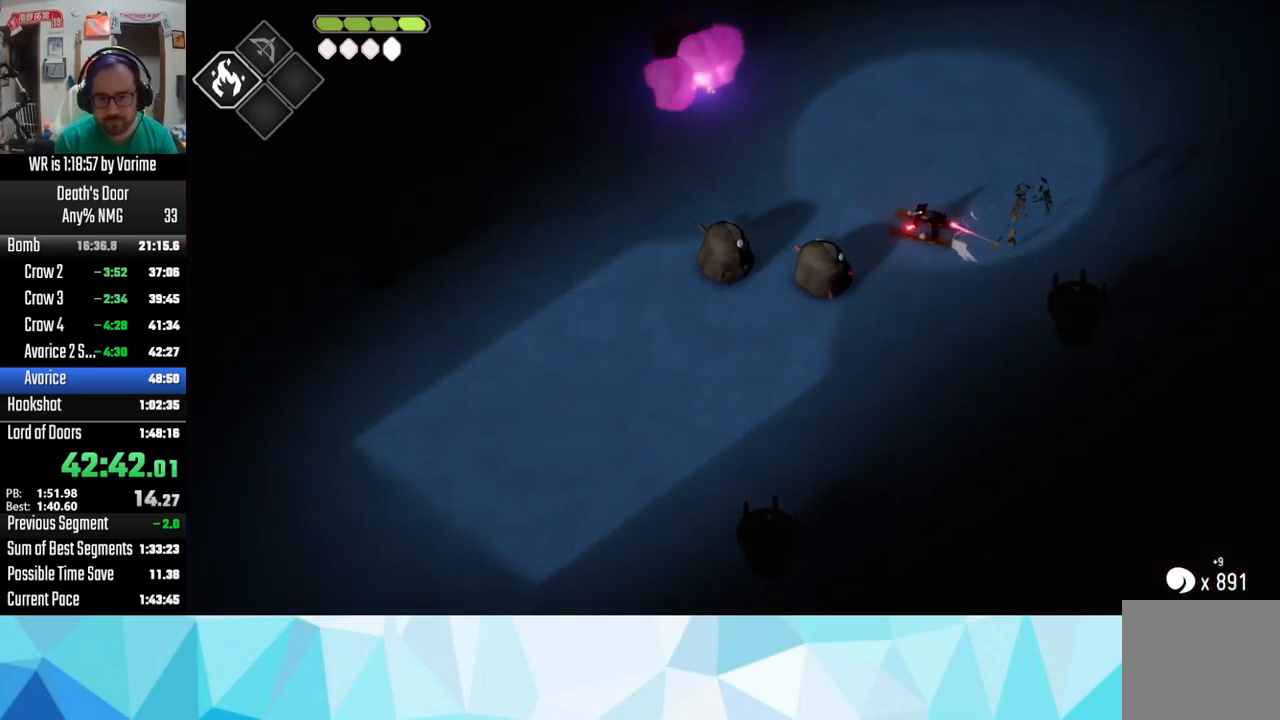
{"buttons": [], "left_stick": "up-right", "right_stick": "center", "button_events": [[100, "R2", "up"], [450, "L3", "up"]]}
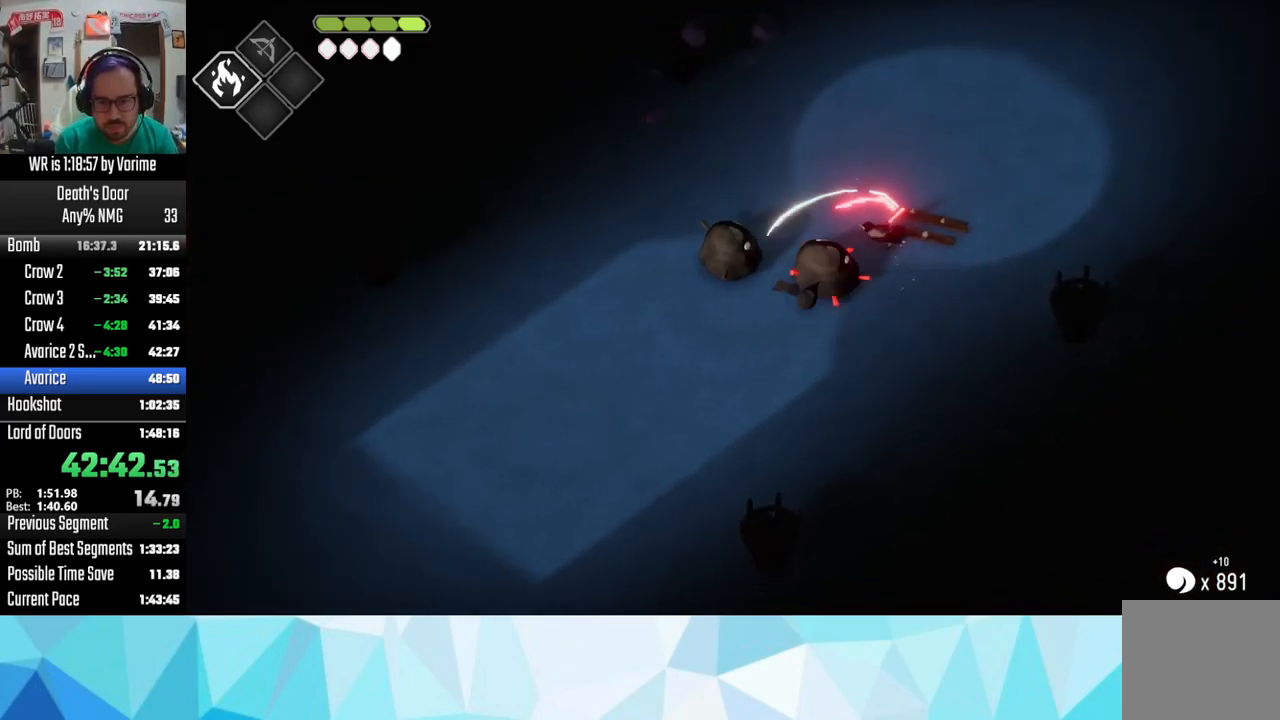
{"buttons": [], "left_stick": "left", "right_stick": "center", "button_events": [[100, "CROSS", "down"], [167, "CROSS", "up"], [367, "L3", "down"], [450, "L3", "up"]]}
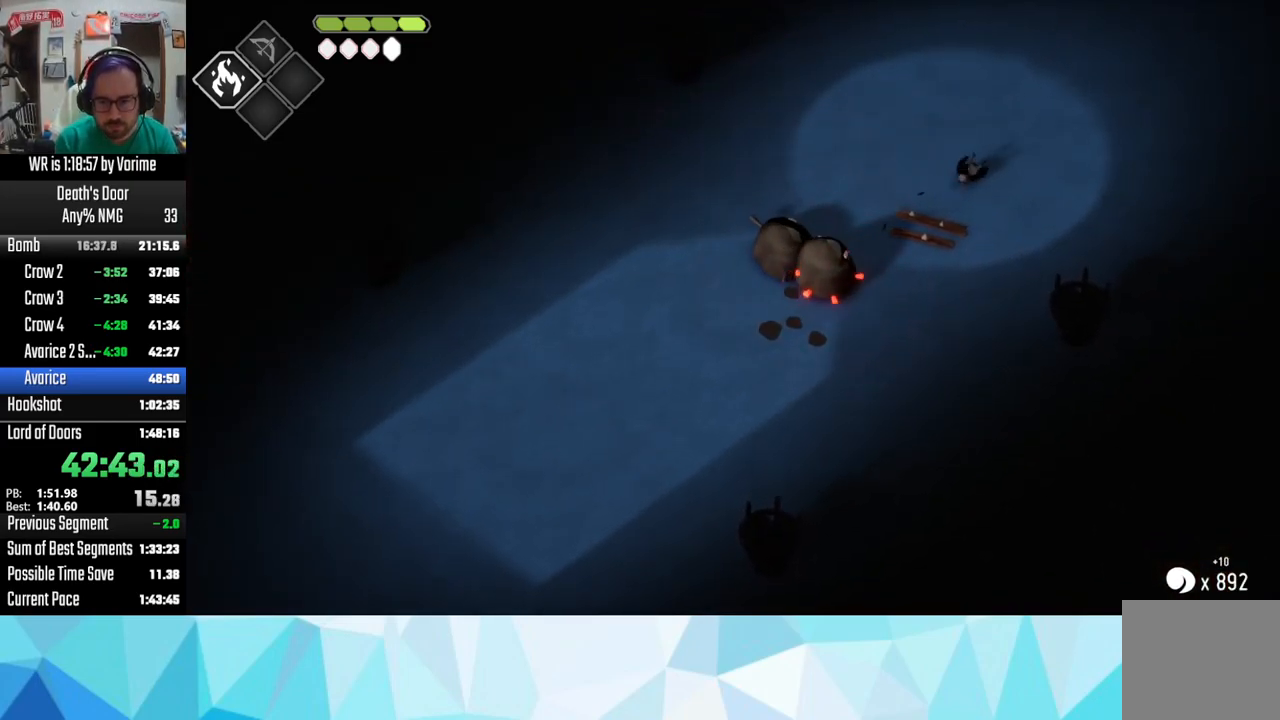
{"buttons": [], "left_stick": "left", "right_stick": "center", "button_events": []}
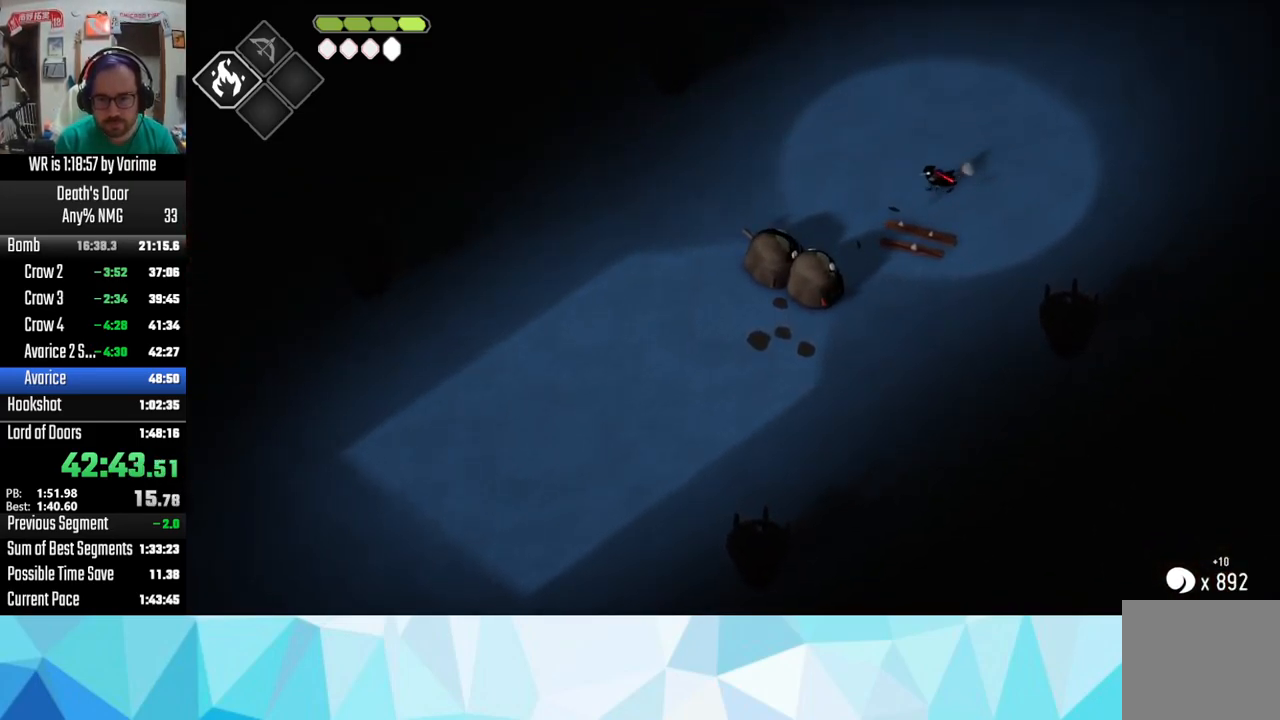
{"buttons": [], "left_stick": "down-left", "right_stick": "center", "button_events": [[67, "R2", "down"], [367, "R2", "up"]]}
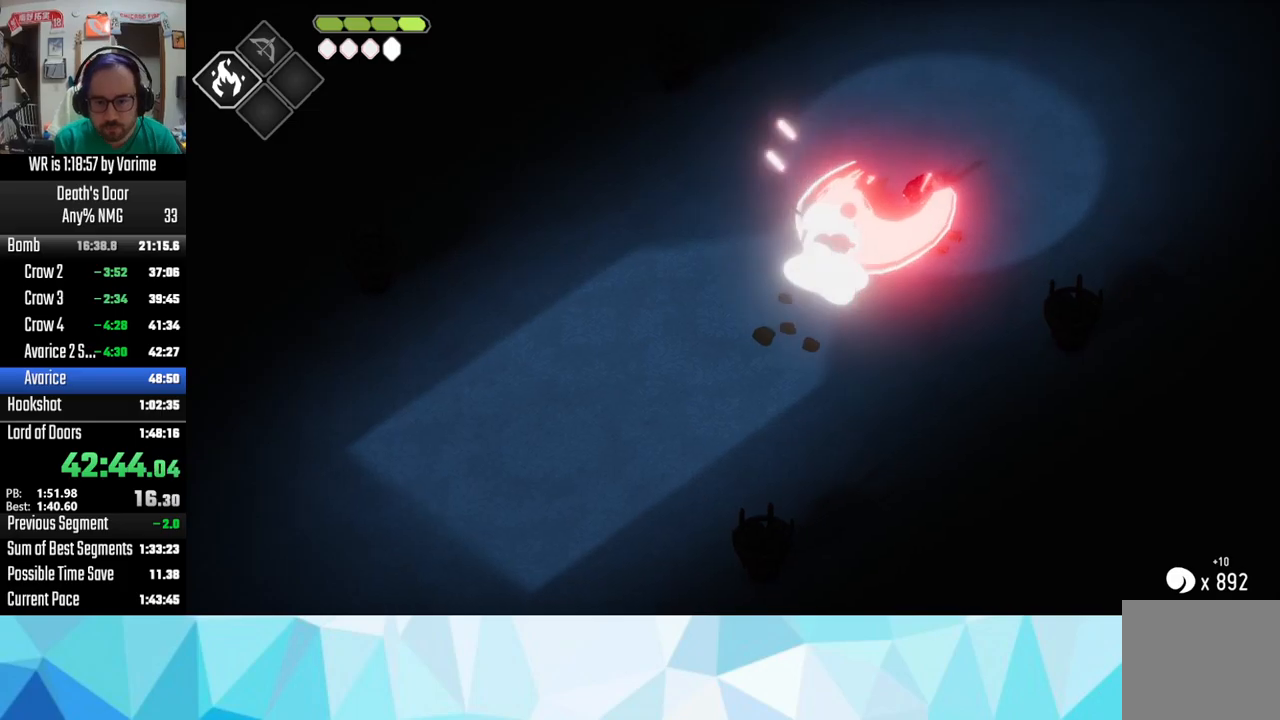
{"buttons": ["SQUARE"], "left_stick": "down-left", "right_stick": "center", "button_events": [[283, "SQUARE", "down"], [400, "SQUARE", "up"], [483, "SQUARE", "down"]]}
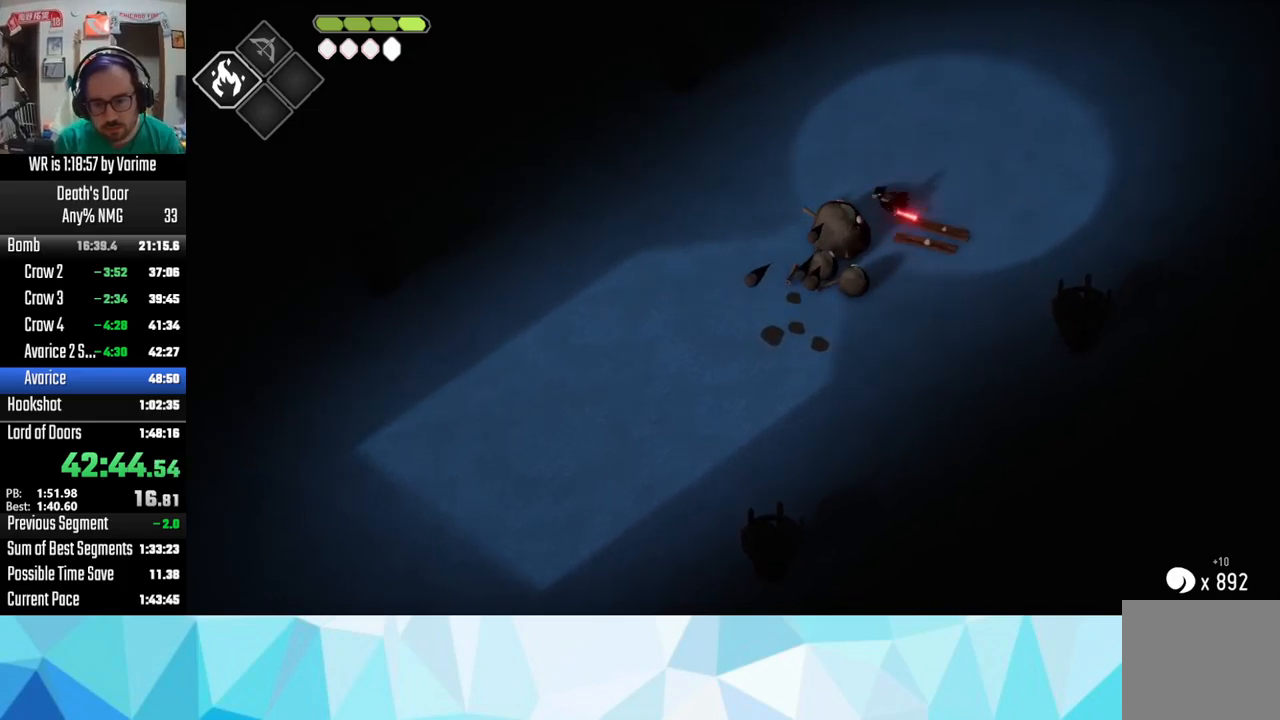
{"buttons": ["SQUARE"], "left_stick": "down-left", "right_stick": "center", "button_events": [[50, "SQUARE", "up"], [150, "SQUARE", "down"]]}
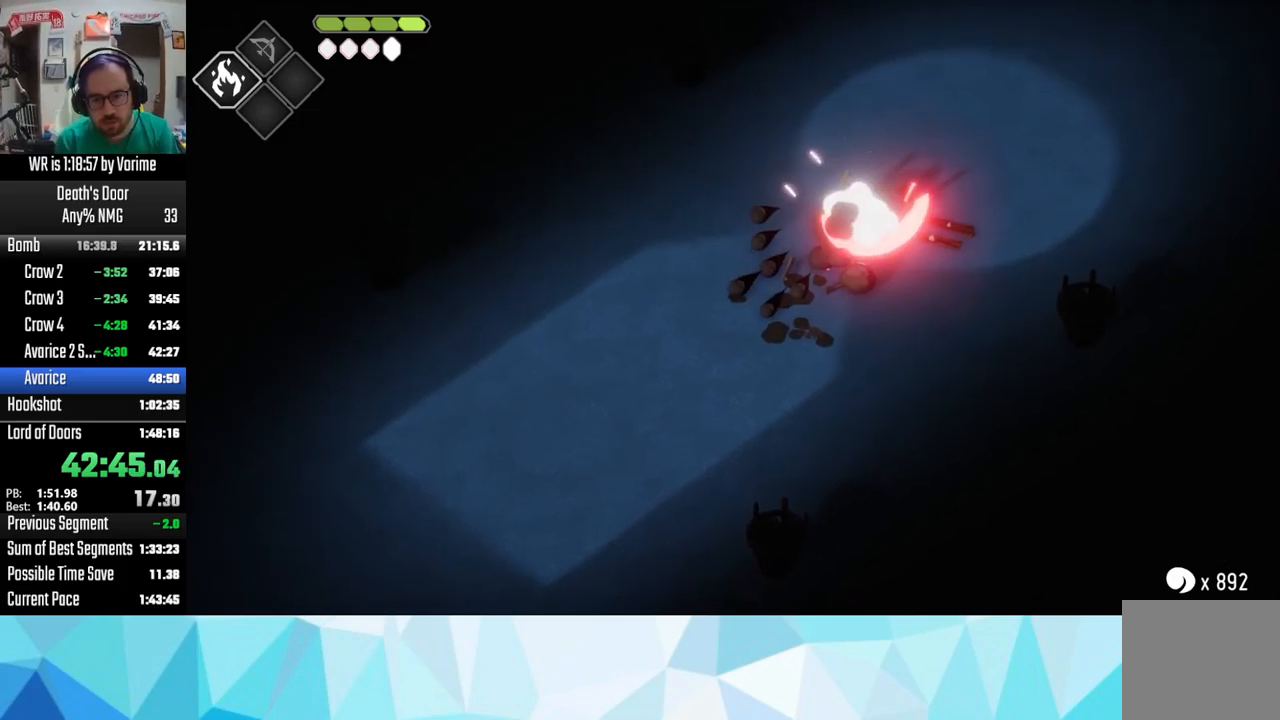
{"buttons": ["SQUARE"], "left_stick": "down-left", "right_stick": "center", "button_events": [[233, "SQUARE", "up"], [317, "SQUARE", "down"], [367, "SQUARE", "up"], [417, "SQUARE", "down"]]}
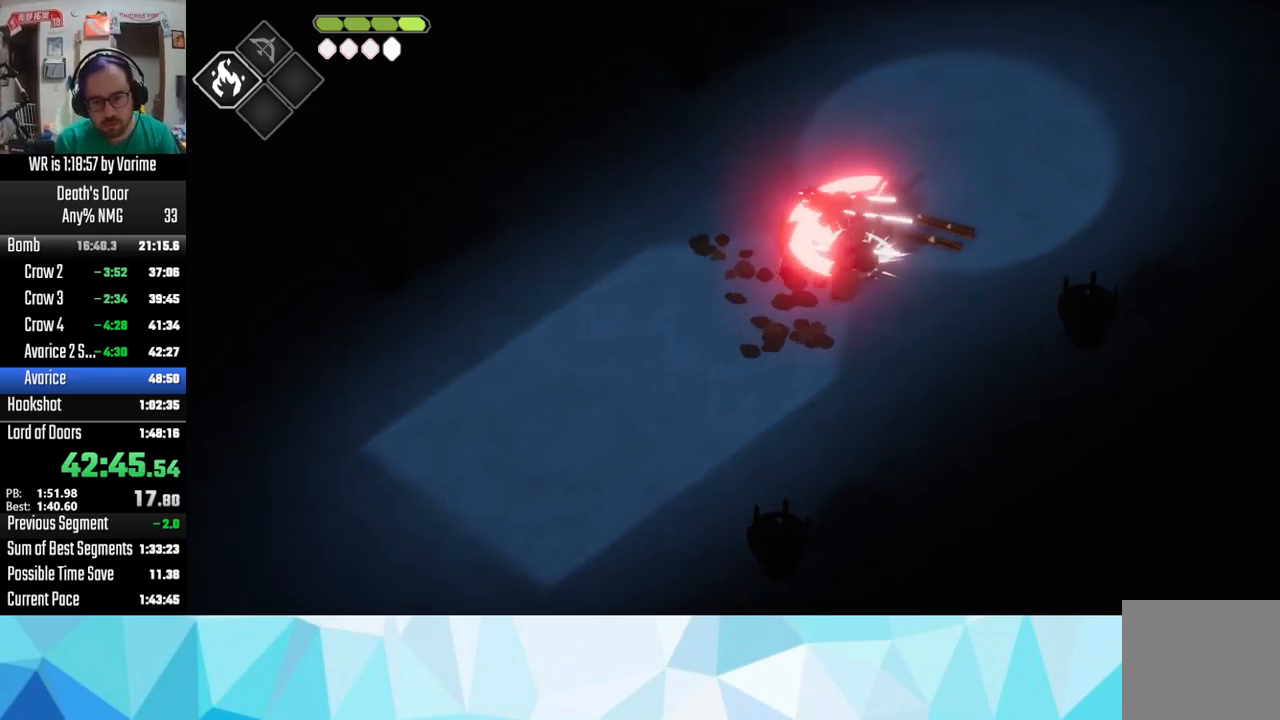
{"buttons": ["SQUARE"], "left_stick": "down-left", "right_stick": "center", "button_events": [[217, "SQUARE", "up"], [317, "SQUARE", "down"], [367, "SQUARE", "up"], [433, "SQUARE", "down"]]}
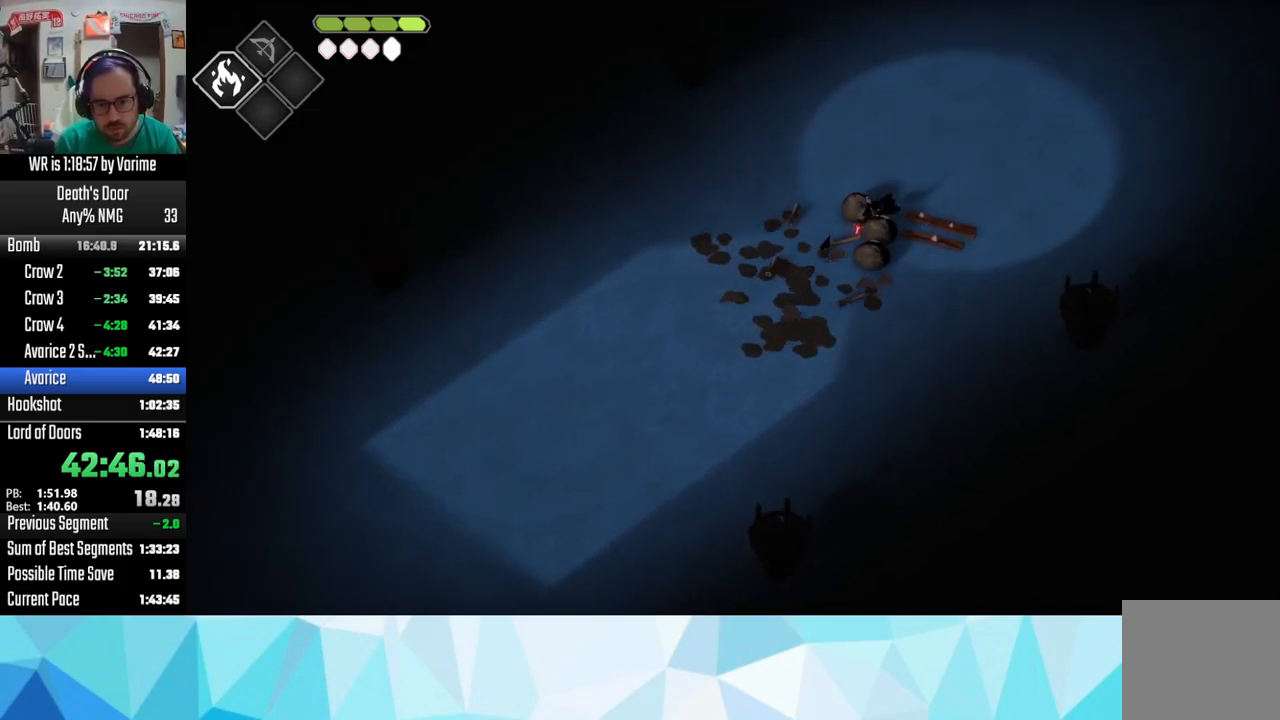
{"buttons": [], "left_stick": "down-left", "right_stick": "center", "button_events": [[17, "L3", "down"], [67, "SQUARE", "up"], [117, "SQUARE", "down"], [183, "SQUARE", "up"], [283, "L3", "up"], [283, "SQUARE", "down"], [367, "SQUARE", "up"]]}
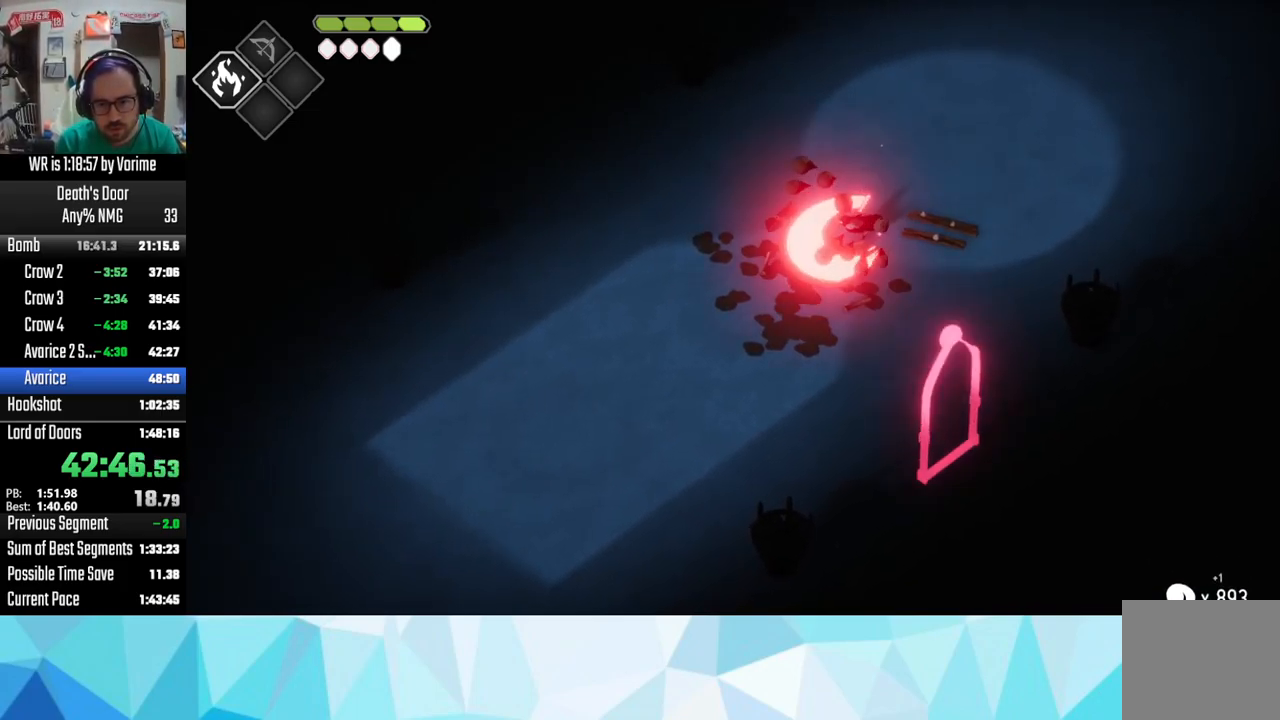
{"buttons": [], "left_stick": "down", "right_stick": "center", "button_events": []}
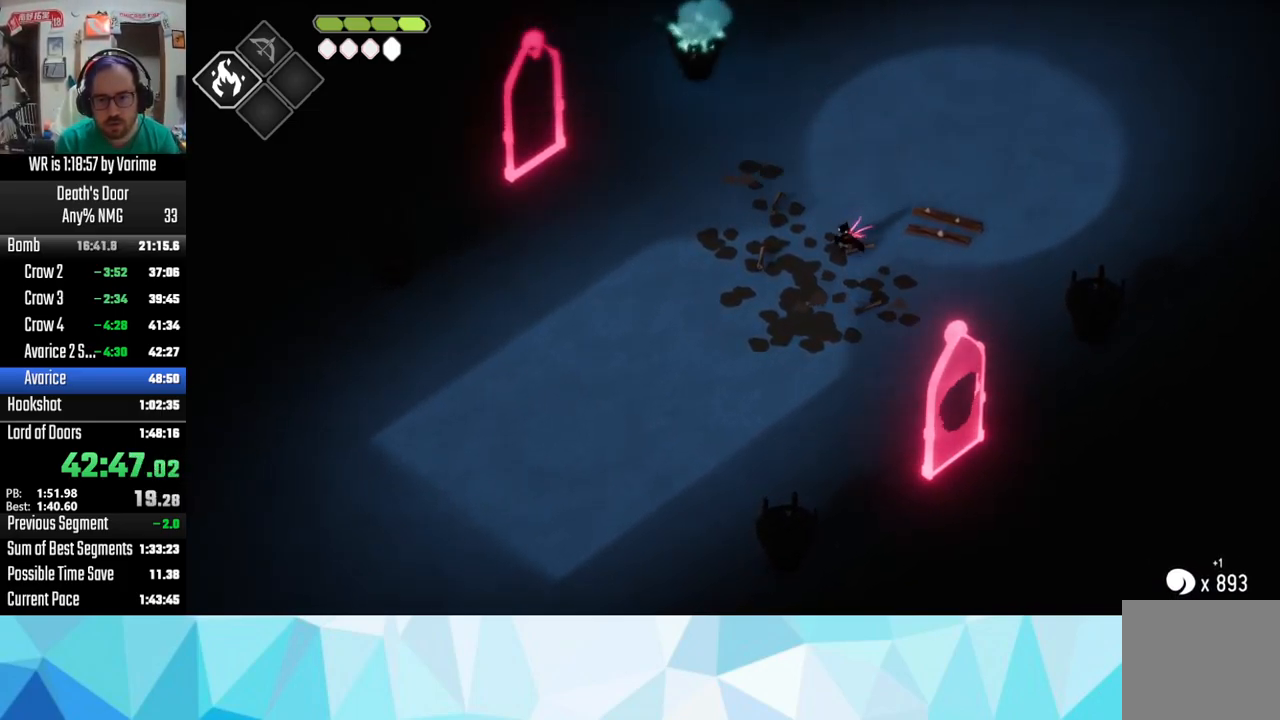
{"buttons": ["L3"], "left_stick": "up-left", "right_stick": "center", "button_events": [[167, "L3", "down"]]}